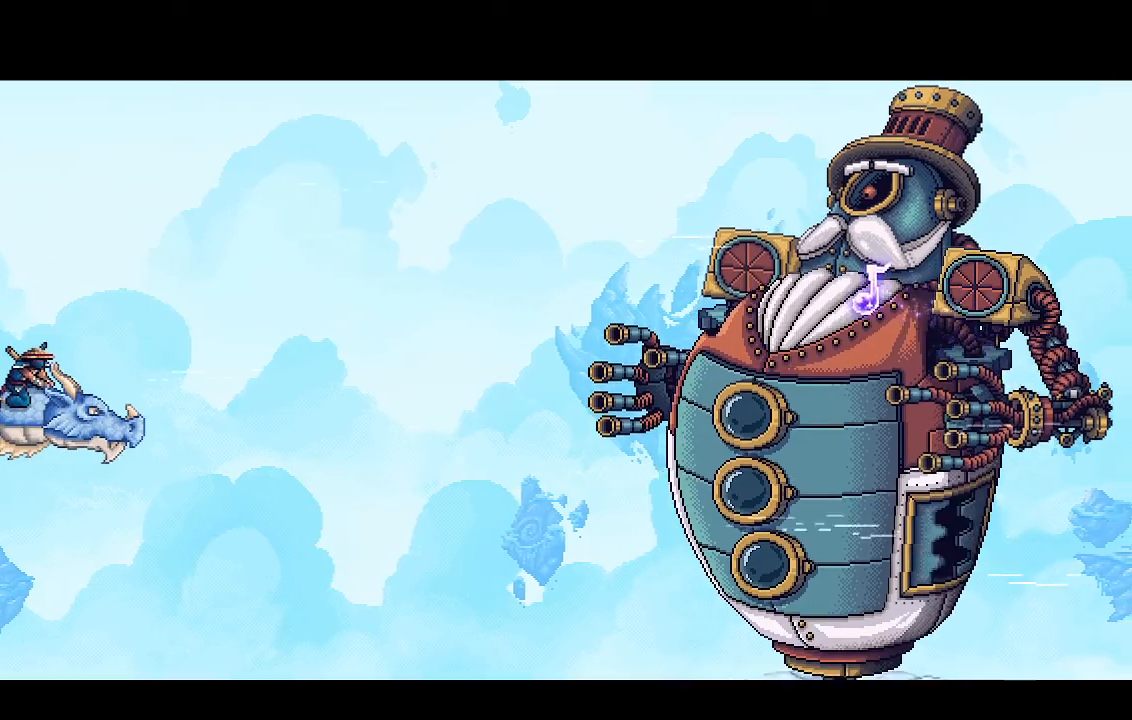
Gameplay with a controller (PlayStation layout); each line is a JSON object with the inputs held at the frame after it. "events" lists button and stick changes between this image and that frame as [ms after this image, input, new state], when the widget could be followed in between.
{"buttons": ["CROSS", "R2"], "left_stick": "center", "right_stick": "center"}
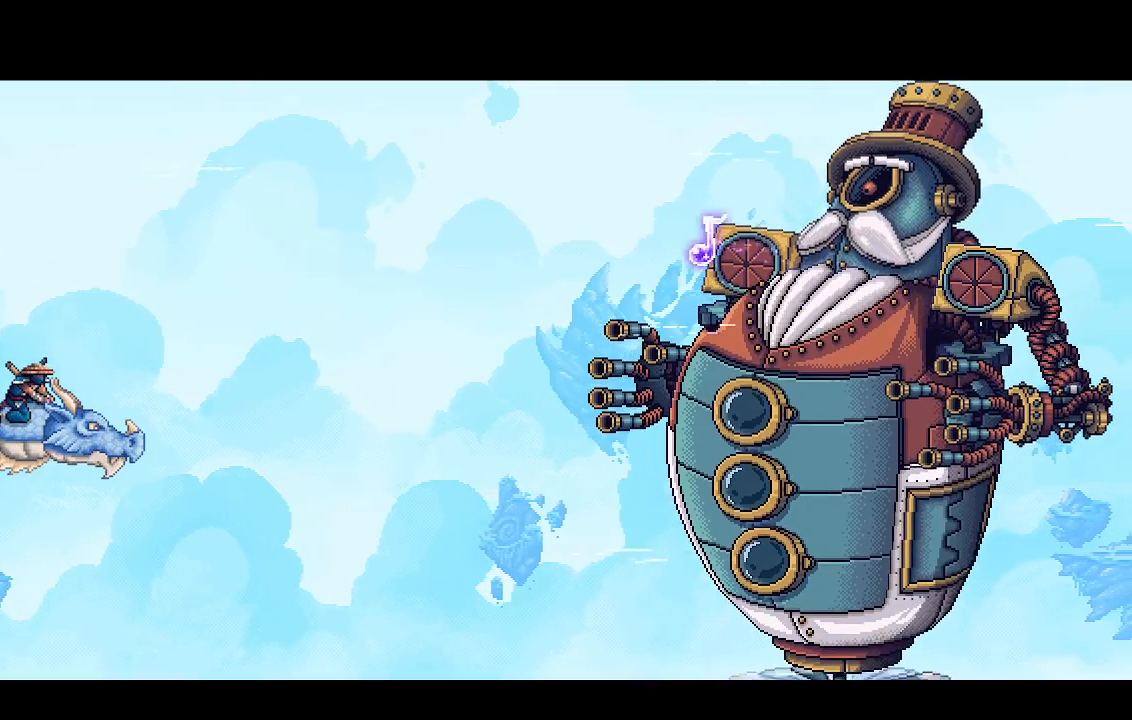
{"buttons": ["CROSS", "R2"], "left_stick": "center", "right_stick": "center", "events": []}
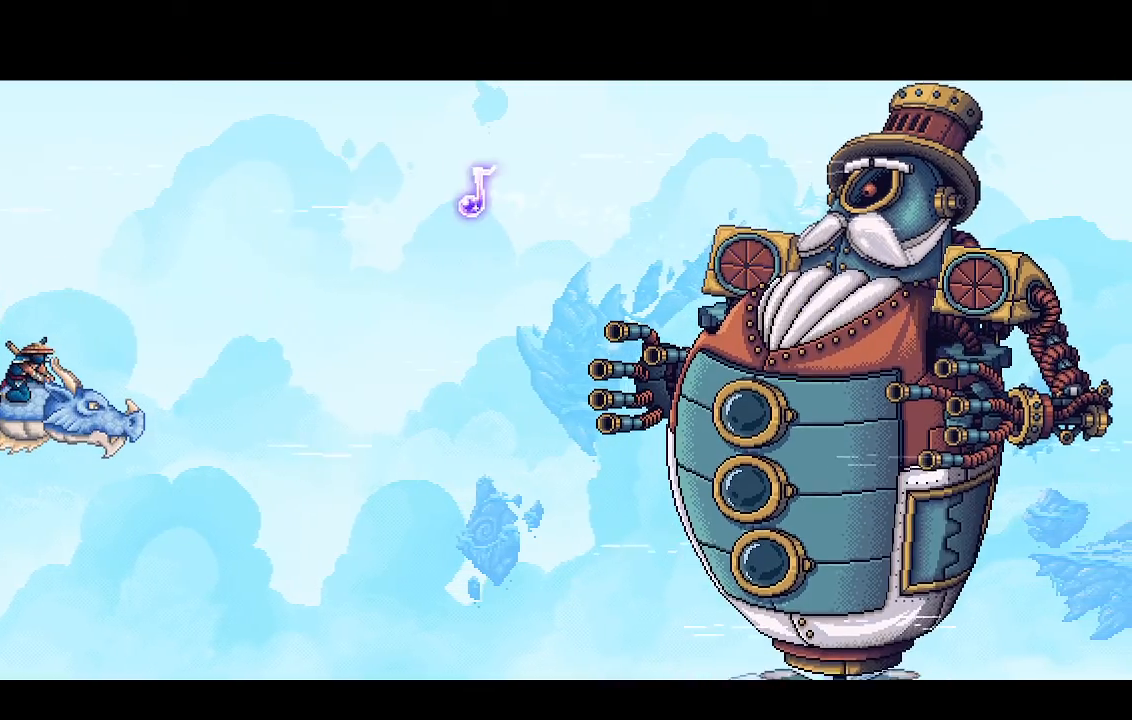
{"buttons": ["CROSS", "R2"], "left_stick": "center", "right_stick": "center", "events": []}
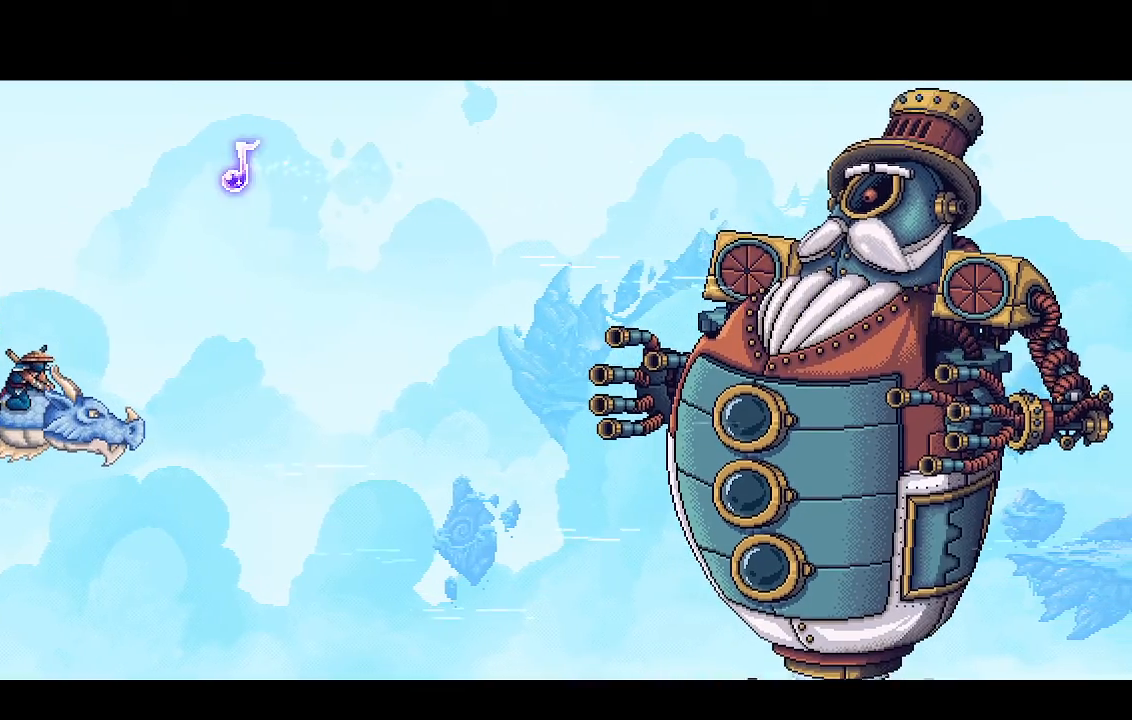
{"buttons": ["CROSS", "R2"], "left_stick": "center", "right_stick": "center", "events": []}
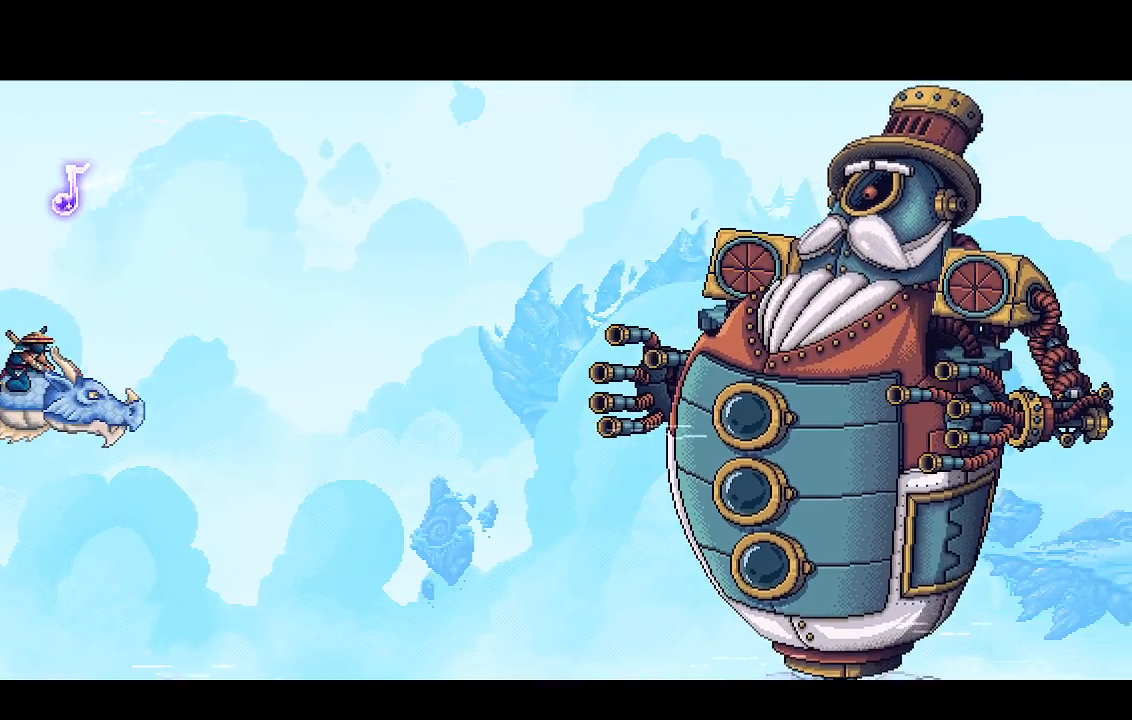
{"buttons": ["CROSS", "R2"], "left_stick": "center", "right_stick": "center", "events": []}
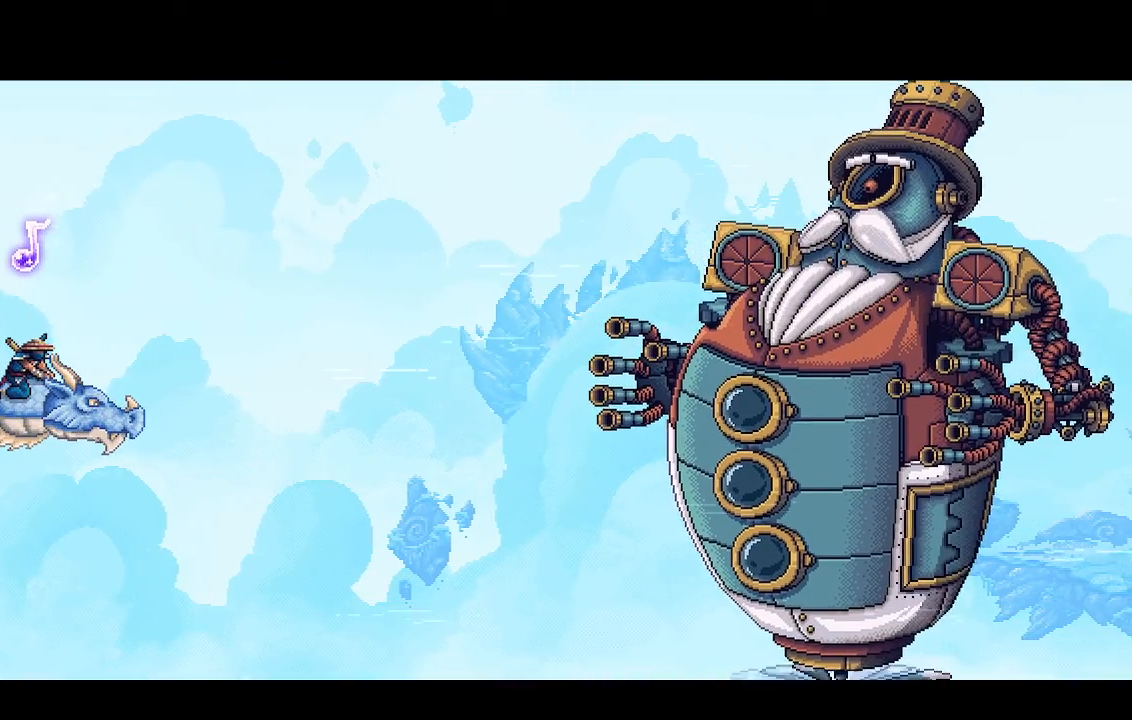
{"buttons": ["CROSS", "R2"], "left_stick": "center", "right_stick": "center", "events": []}
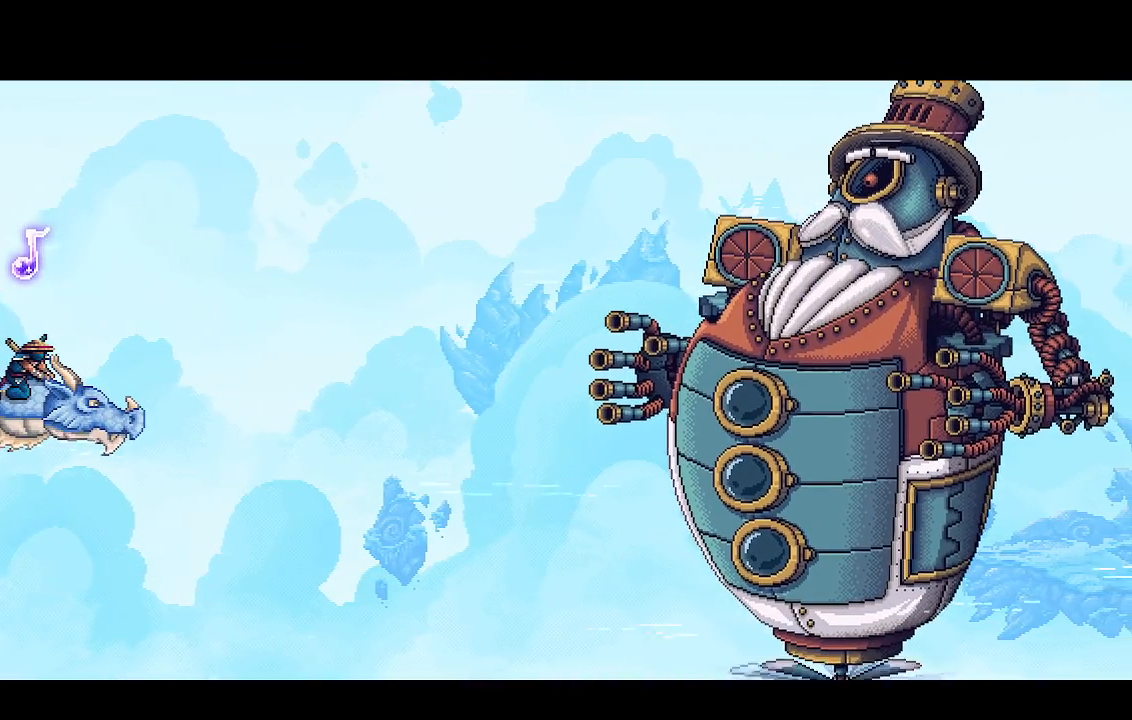
{"buttons": ["CROSS", "R2"], "left_stick": "center", "right_stick": "center", "events": []}
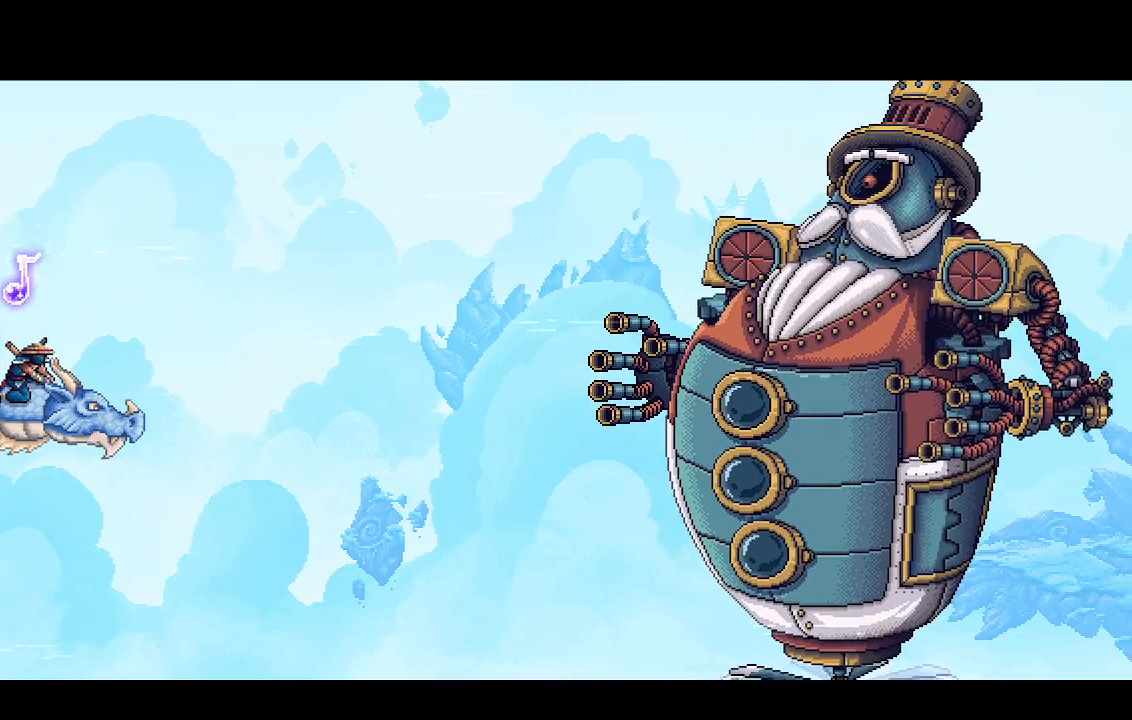
{"buttons": ["CROSS", "R2"], "left_stick": "center", "right_stick": "center", "events": []}
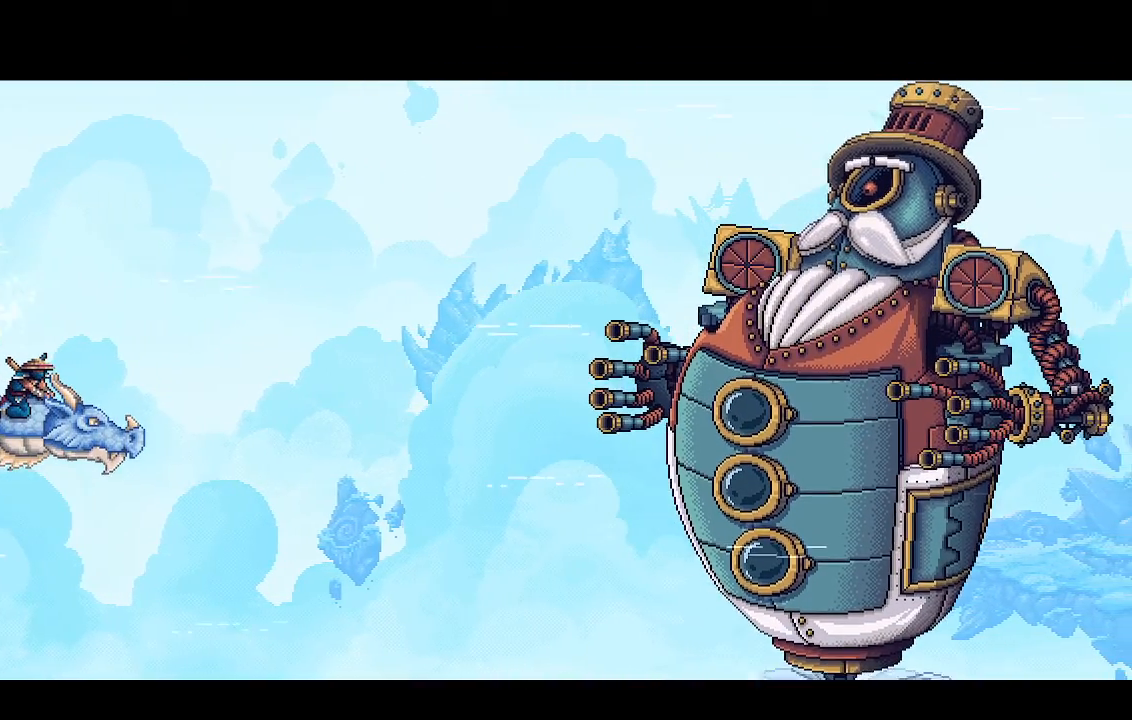
{"buttons": ["CROSS", "R2"], "left_stick": "center", "right_stick": "center", "events": []}
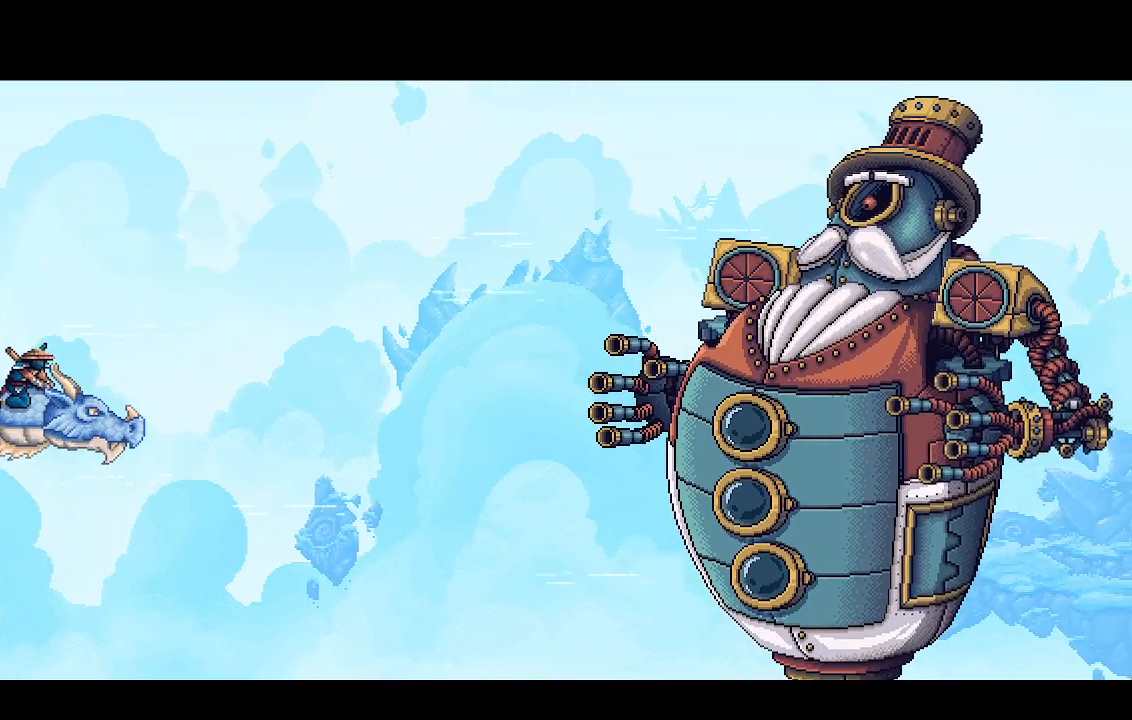
{"buttons": ["CROSS", "R2"], "left_stick": "center", "right_stick": "center", "events": []}
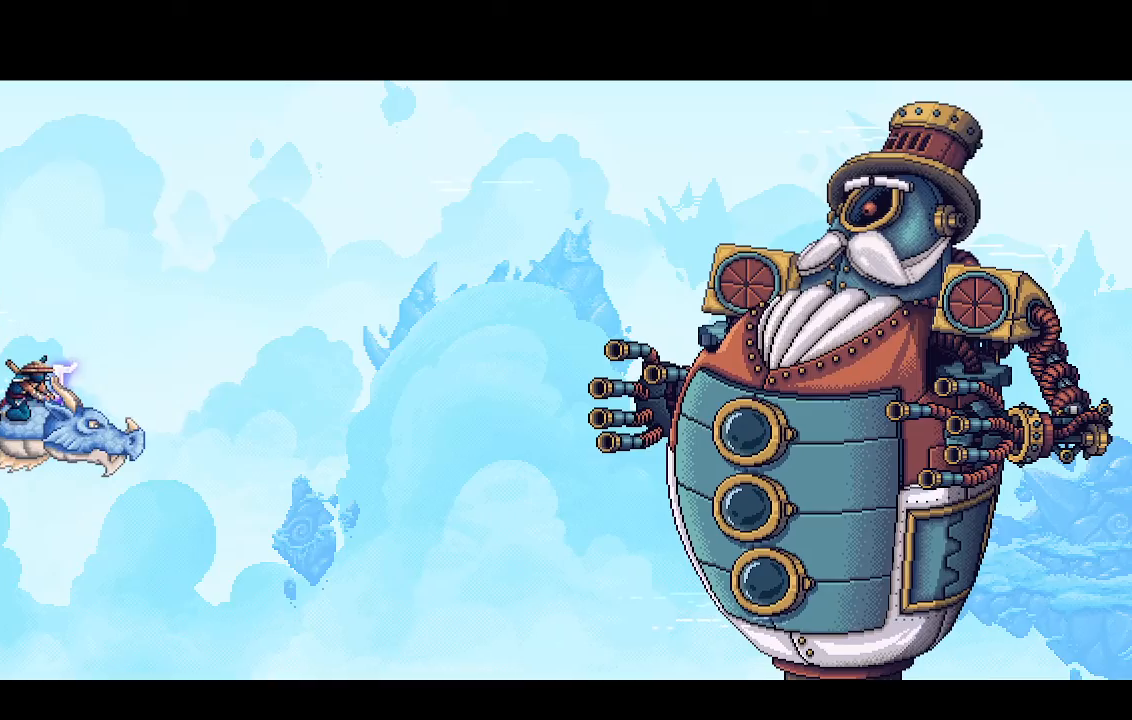
{"buttons": ["CROSS", "R2"], "left_stick": "center", "right_stick": "center", "events": []}
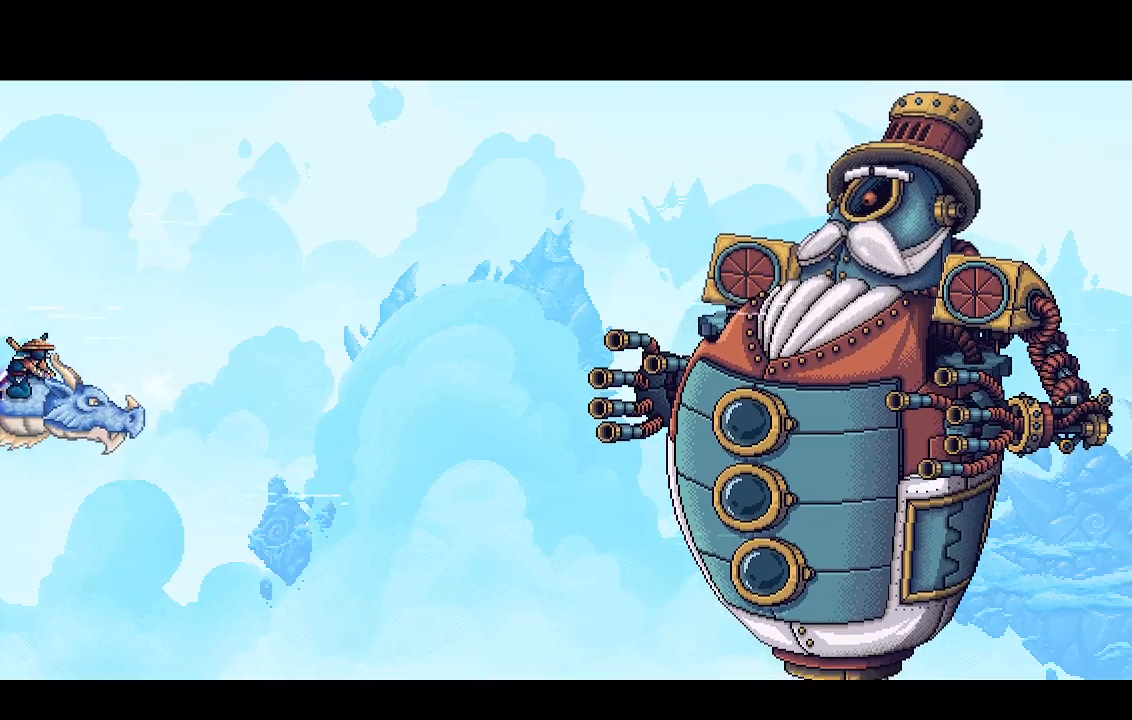
{"buttons": ["CROSS", "R2"], "left_stick": "center", "right_stick": "center", "events": []}